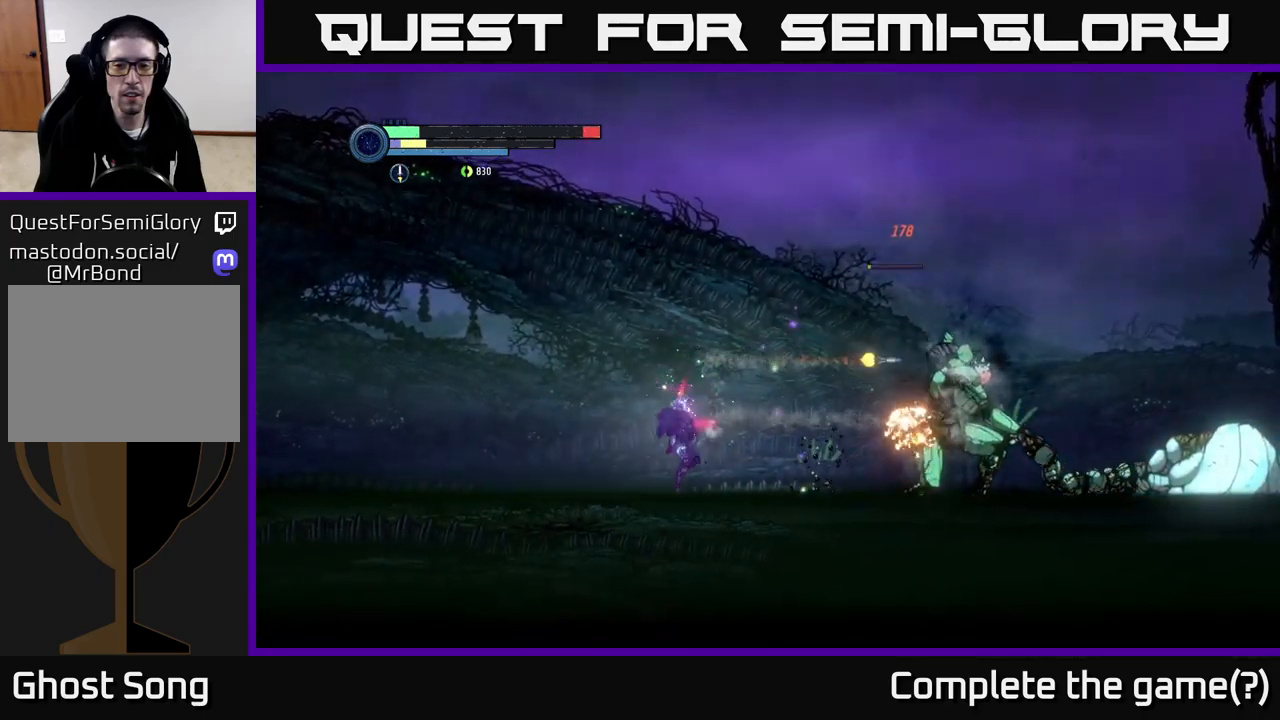
Gameplay with a controller (Xbox layout); each line is a JSON object with the inputs held at the frame after it. "events" lists button and stick changes between this image and that frame as [ms after this image, input, new state], when the widget could be followed in between.
{"buttons": [], "left_stick": "left", "right_stick": "center", "events": [[116, "A", "down"], [166, "A", "up"], [183, "Y", "down"], [250, "Y", "up"], [250, "left_stick", "left"]]}
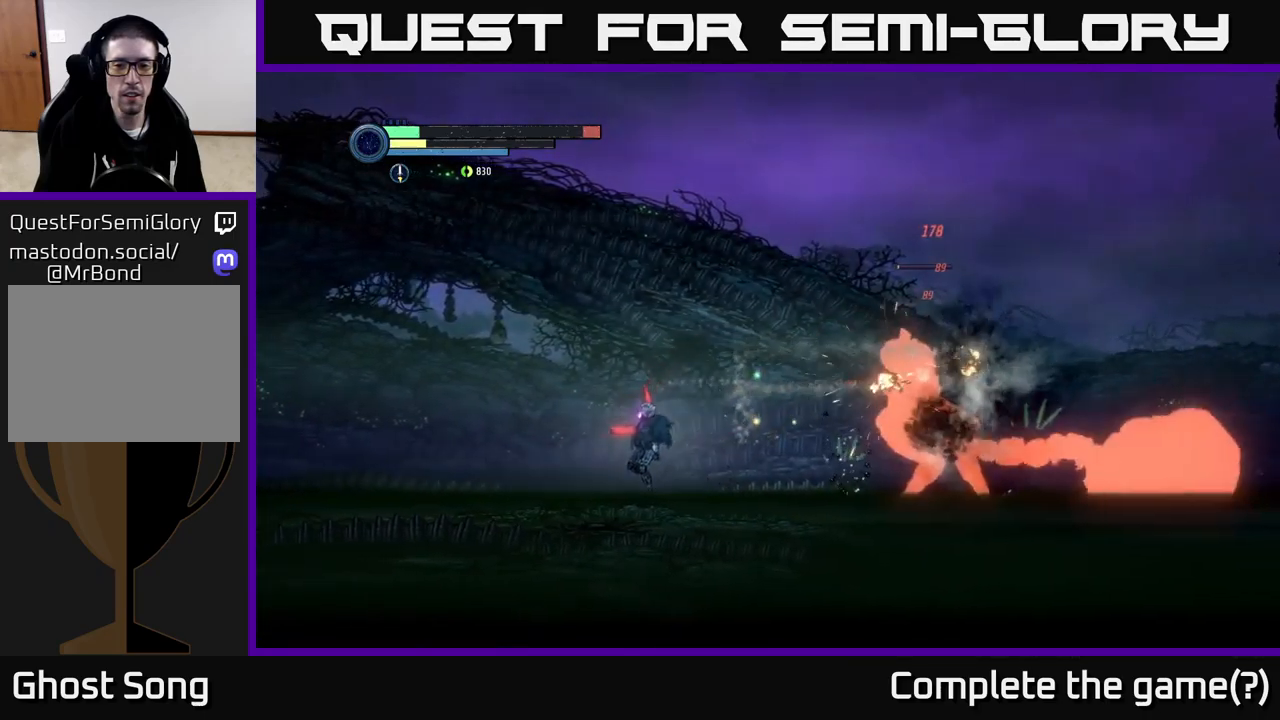
{"buttons": ["A"], "left_stick": "left", "right_stick": "center", "events": [[133, "A", "down"]]}
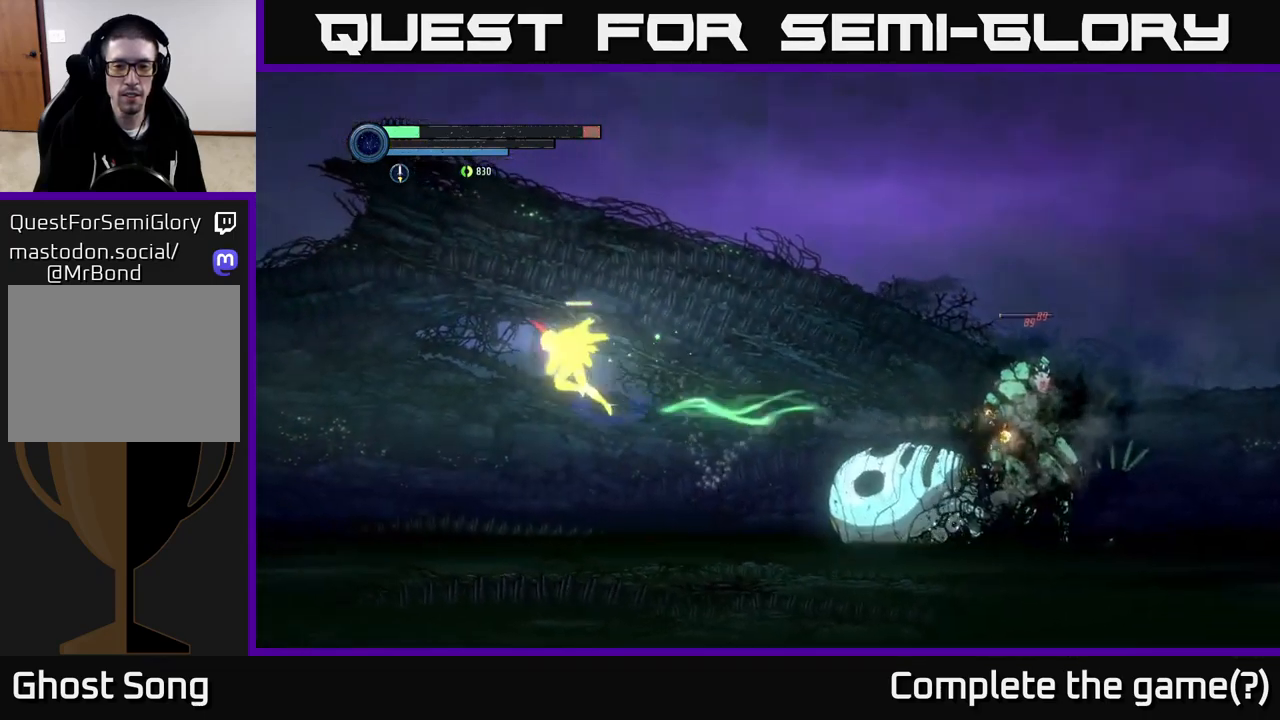
{"buttons": [], "left_stick": "left", "right_stick": "center", "events": [[266, "A", "up"]]}
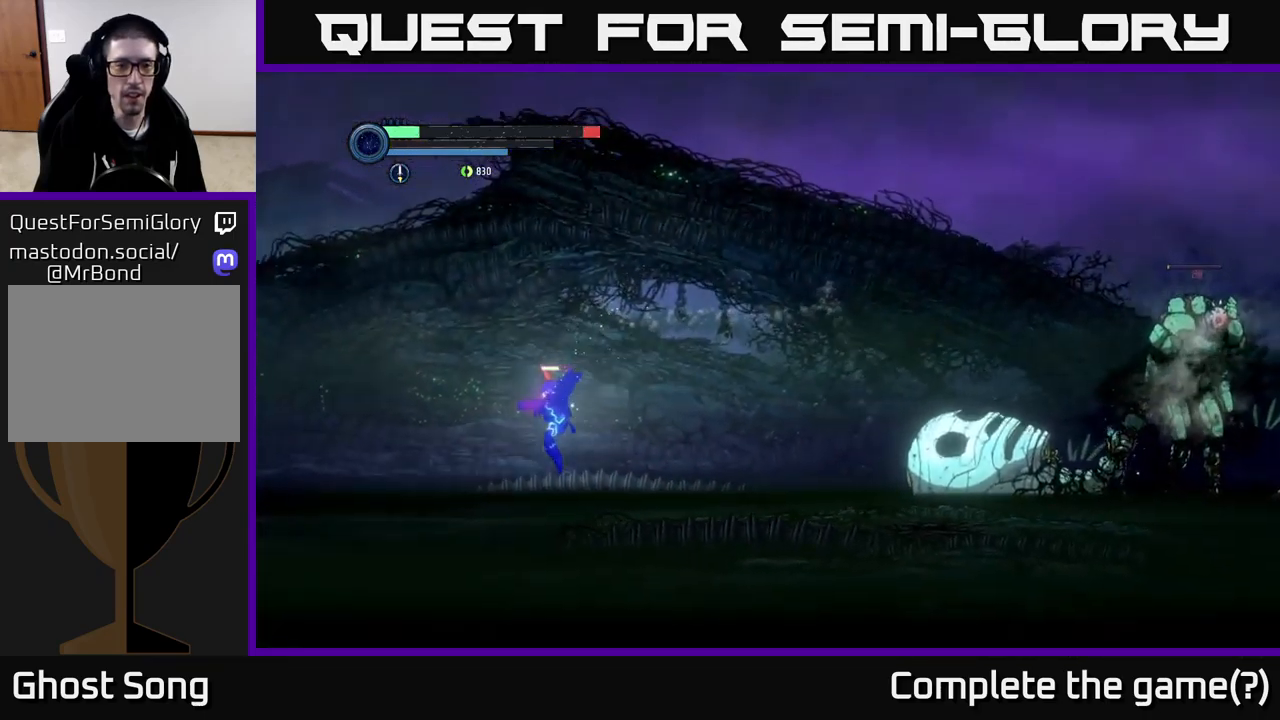
{"buttons": [], "left_stick": "left", "right_stick": "center", "events": [[183, "A", "down"], [300, "A", "up"]]}
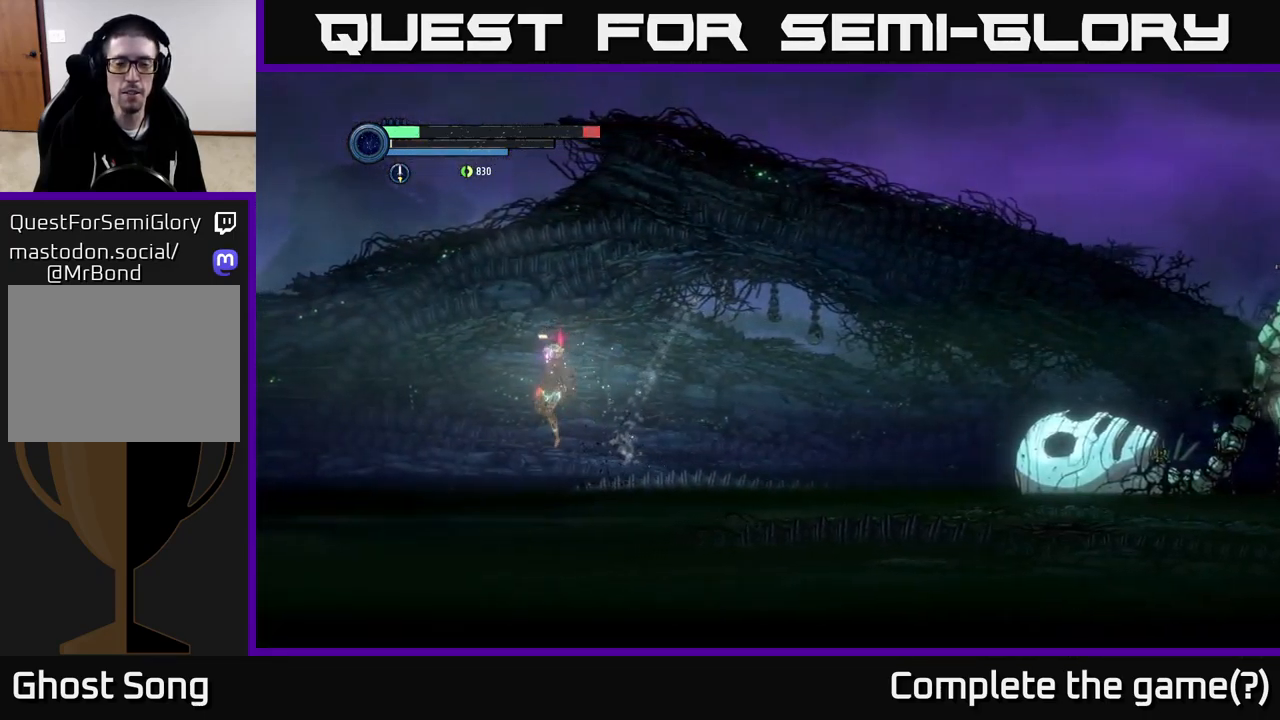
{"buttons": [], "left_stick": "left", "right_stick": "center", "events": []}
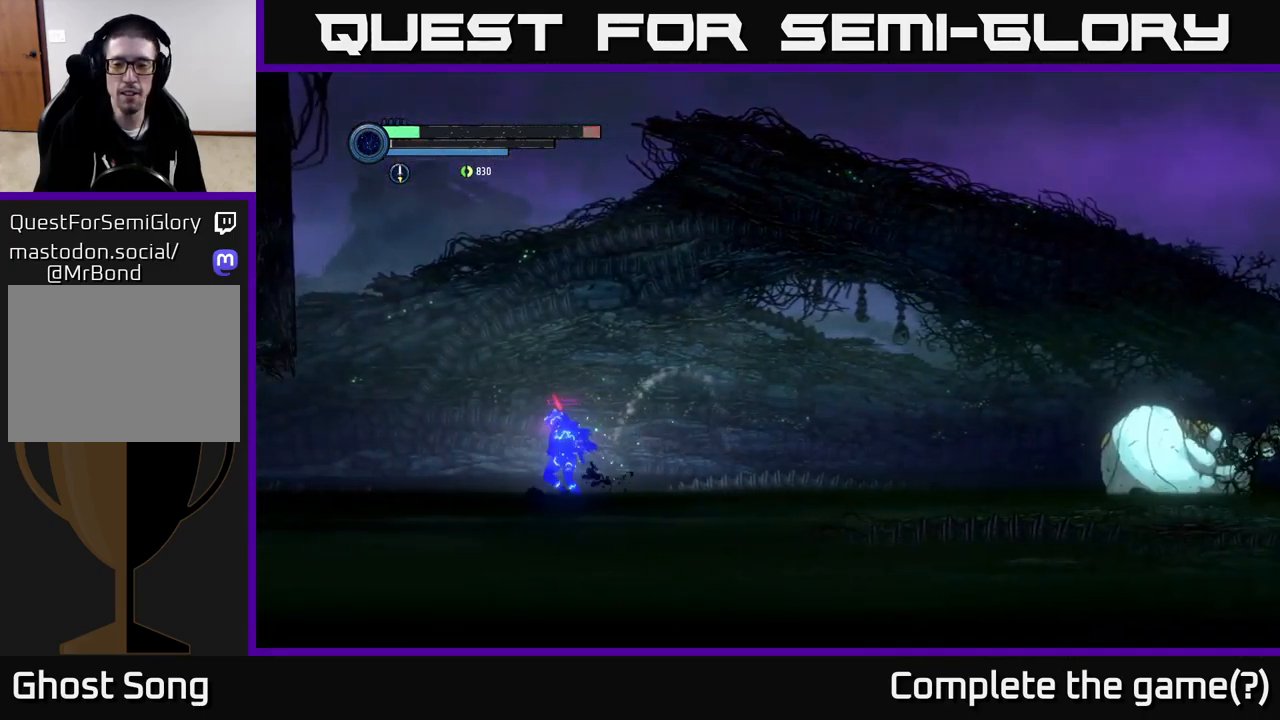
{"buttons": [], "left_stick": "center", "right_stick": "center", "events": [[150, "left_stick", "right"], [333, "left_stick", "center"]]}
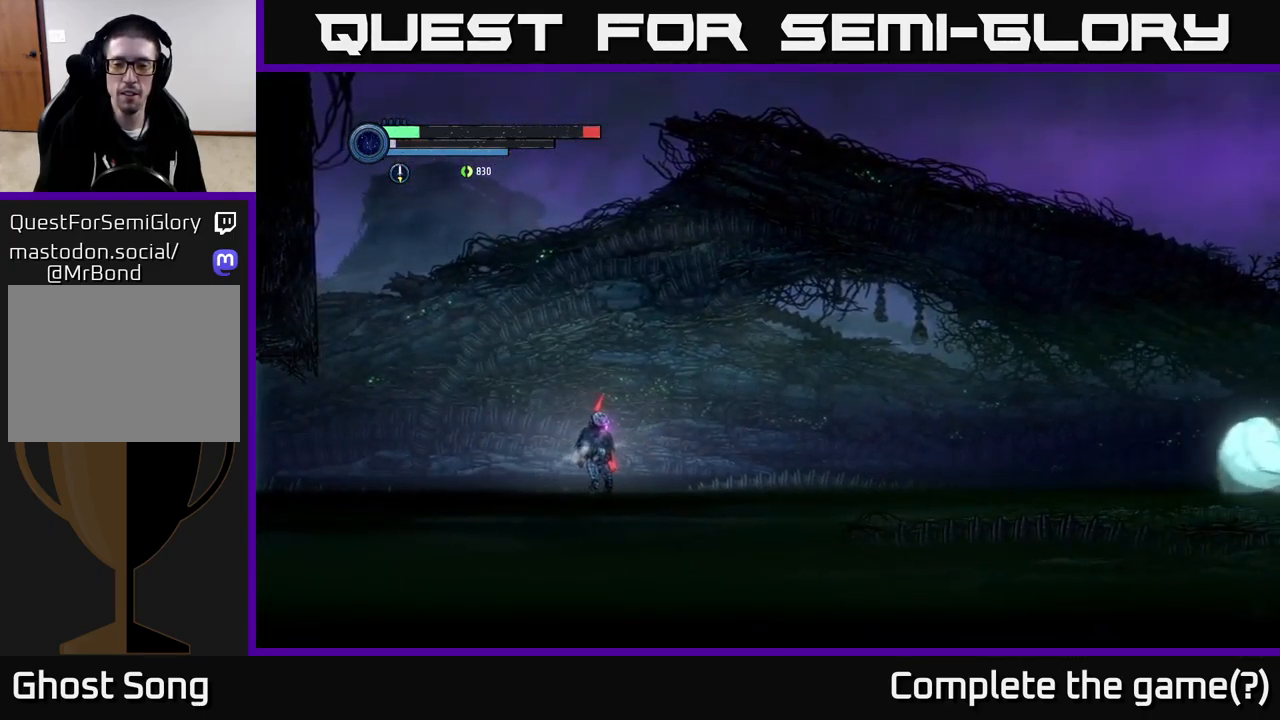
{"buttons": [], "left_stick": "center", "right_stick": "center", "events": []}
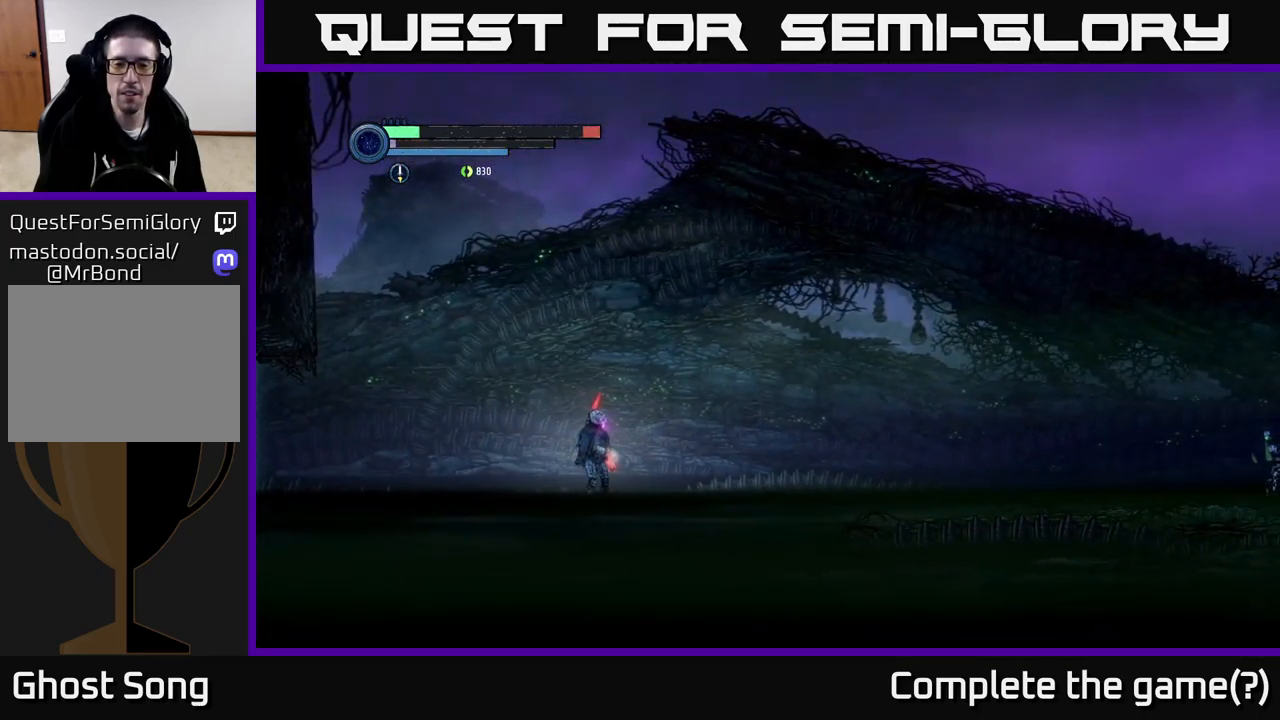
{"buttons": [], "left_stick": "center", "right_stick": "center", "events": []}
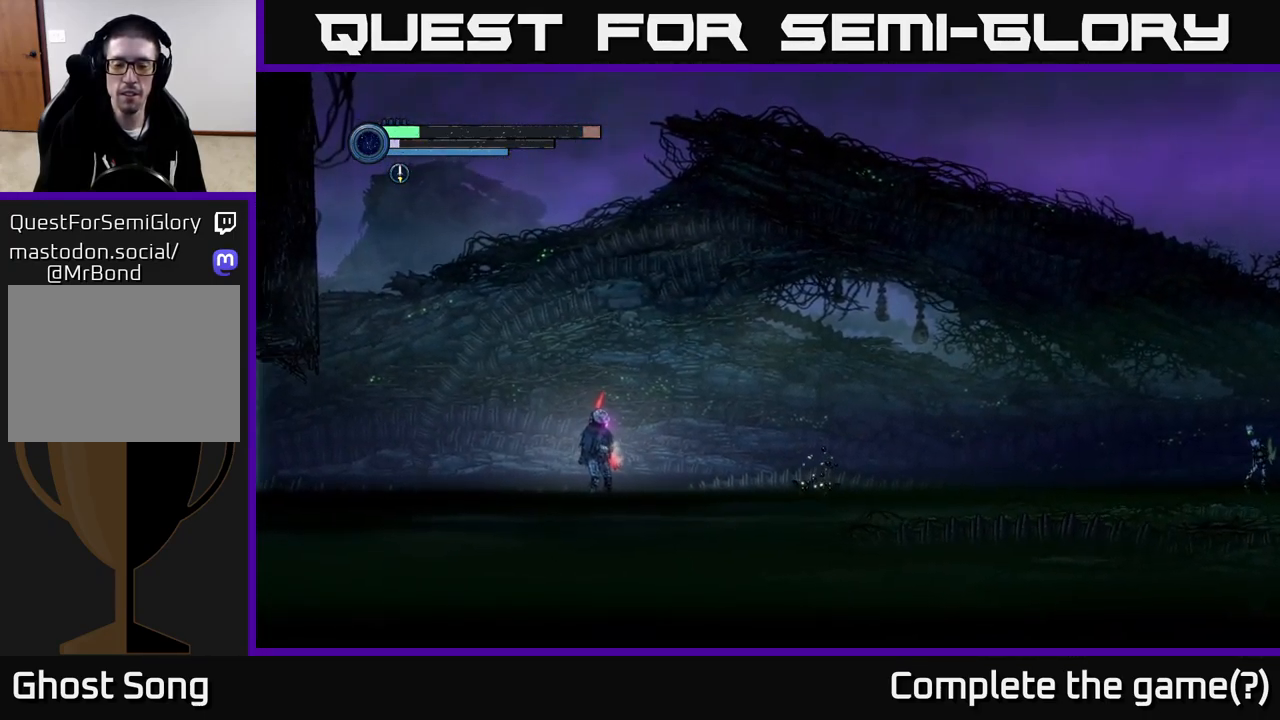
{"buttons": ["X"], "left_stick": "center", "right_stick": "center", "events": [[400, "X", "down"]]}
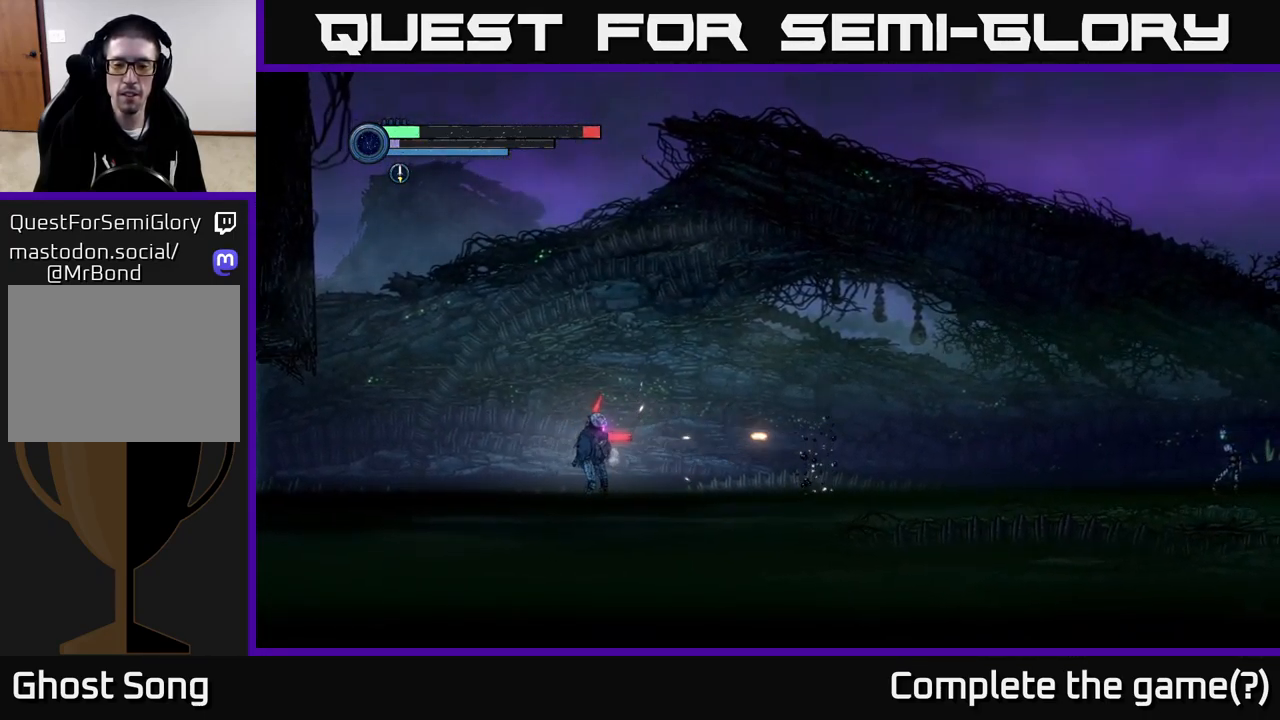
{"buttons": [], "left_stick": "center", "right_stick": "center", "events": [[33, "X", "up"]]}
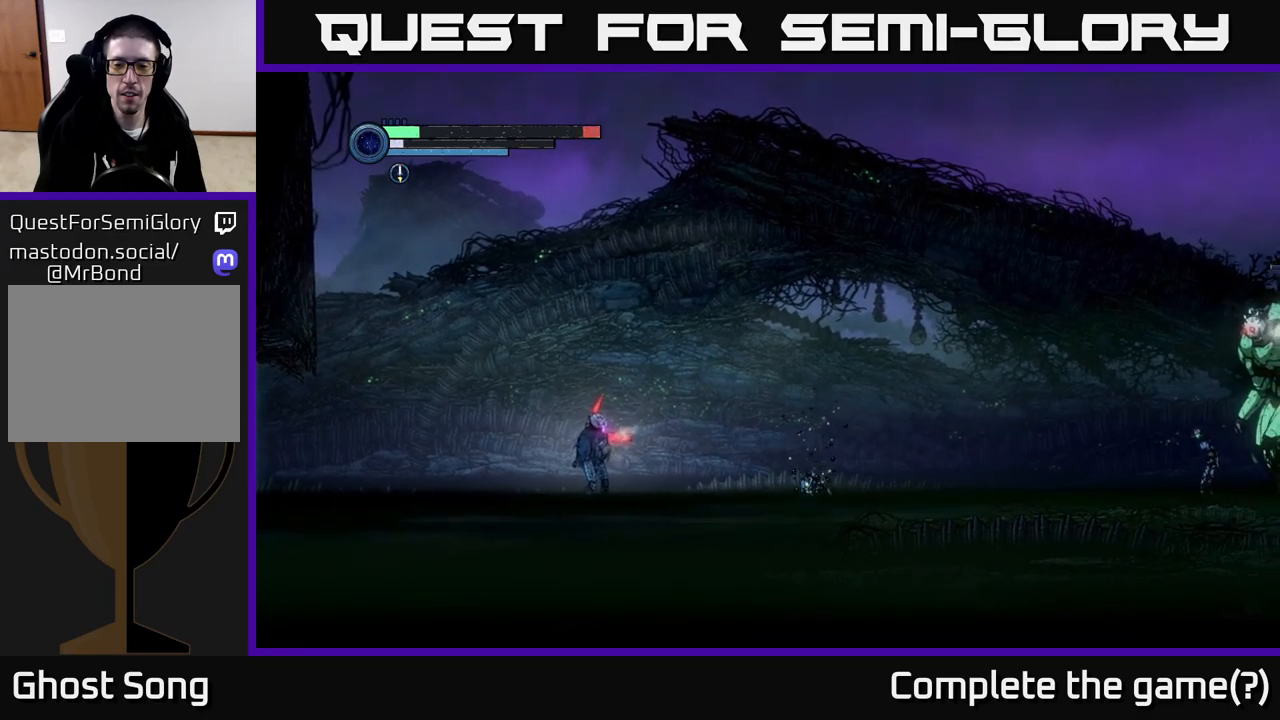
{"buttons": ["X"], "left_stick": "right", "right_stick": "center", "events": [[483, "X", "down"], [500, "left_stick", "right"]]}
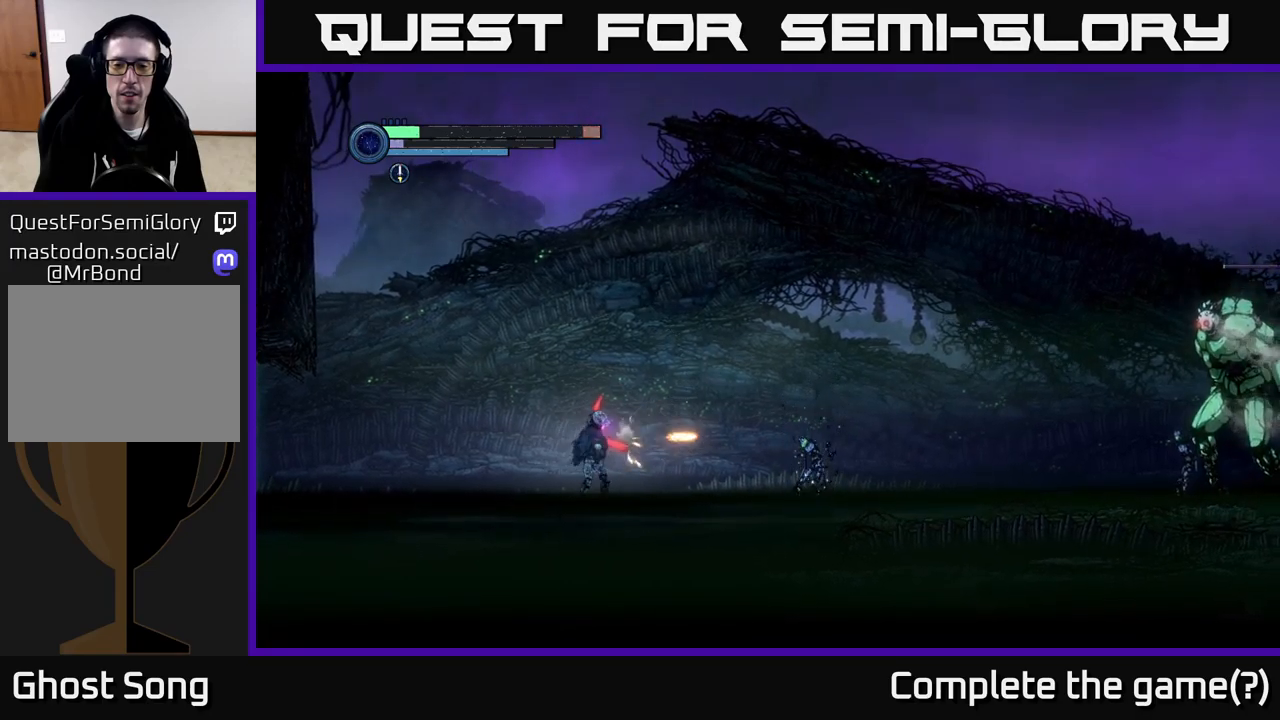
{"buttons": [], "left_stick": "center", "right_stick": "center", "events": [[83, "X", "up"], [183, "X", "down"], [233, "left_stick", "center"], [283, "X", "up"], [383, "X", "down"], [500, "X", "up"]]}
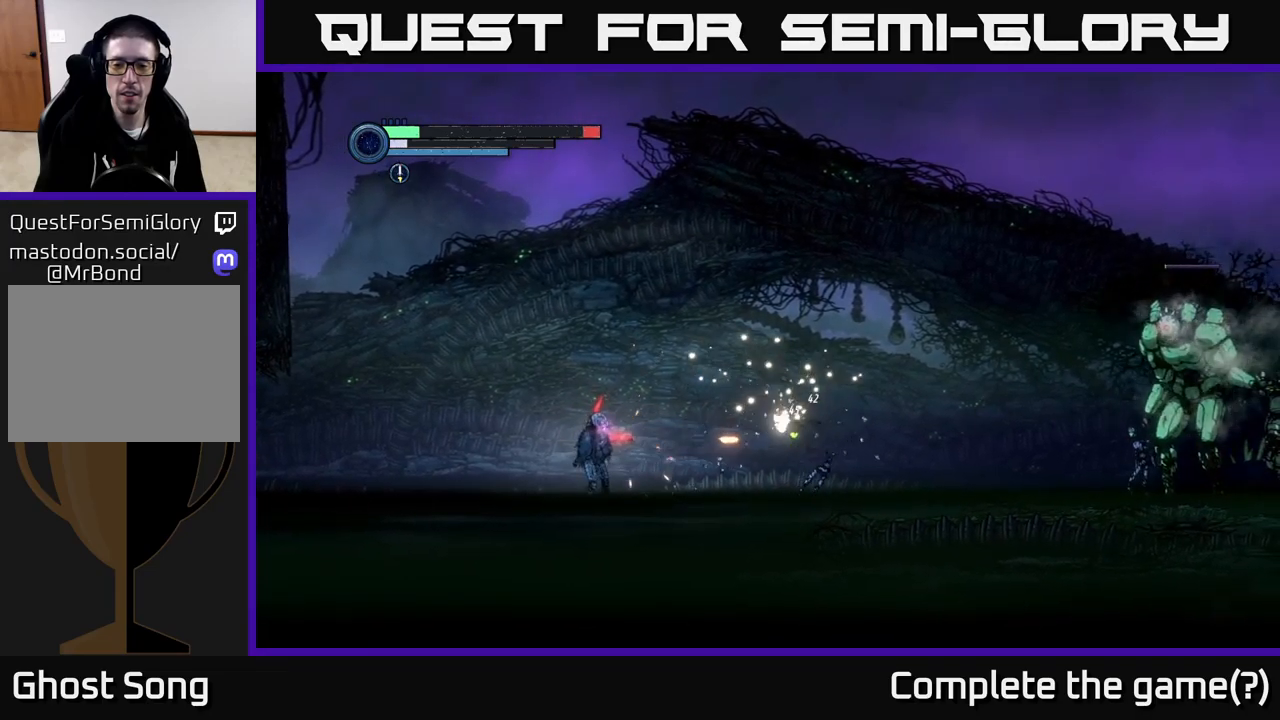
{"buttons": [], "left_stick": "right", "right_stick": "center", "events": [[100, "X", "down"], [167, "left_stick", "right"], [183, "X", "up"]]}
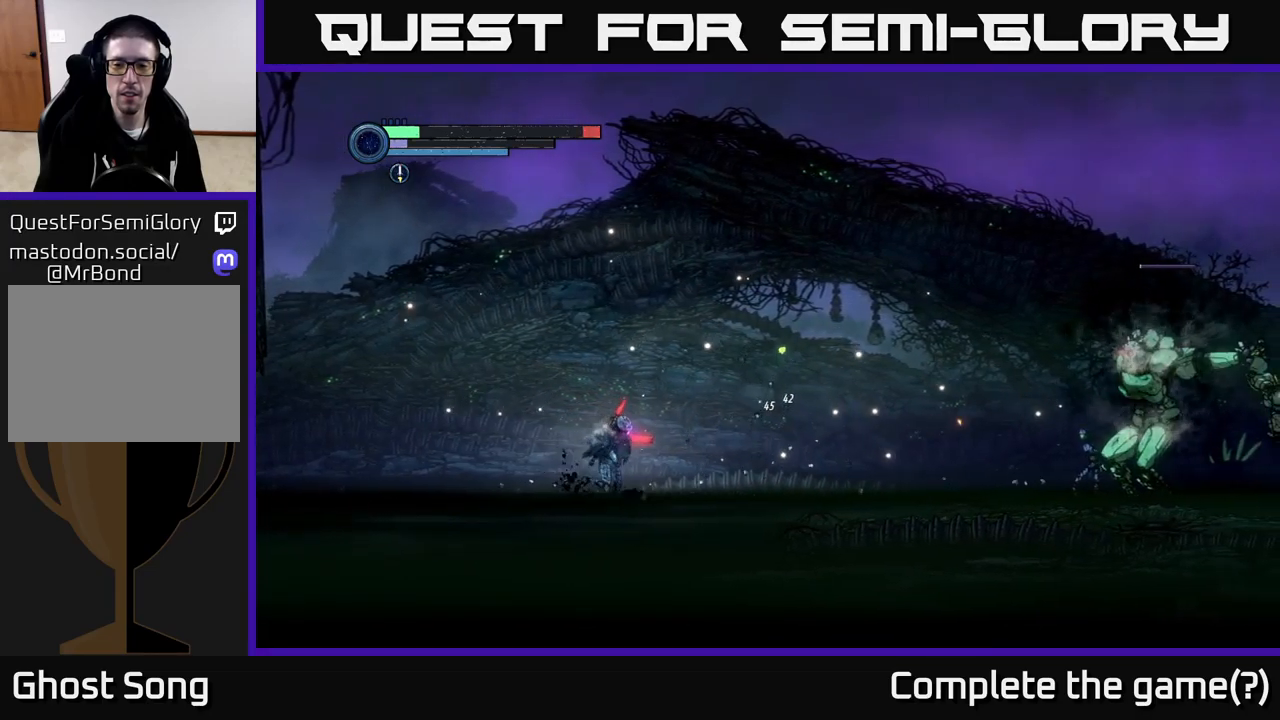
{"buttons": ["A"], "left_stick": "right", "right_stick": "center", "events": [[317, "A", "down"]]}
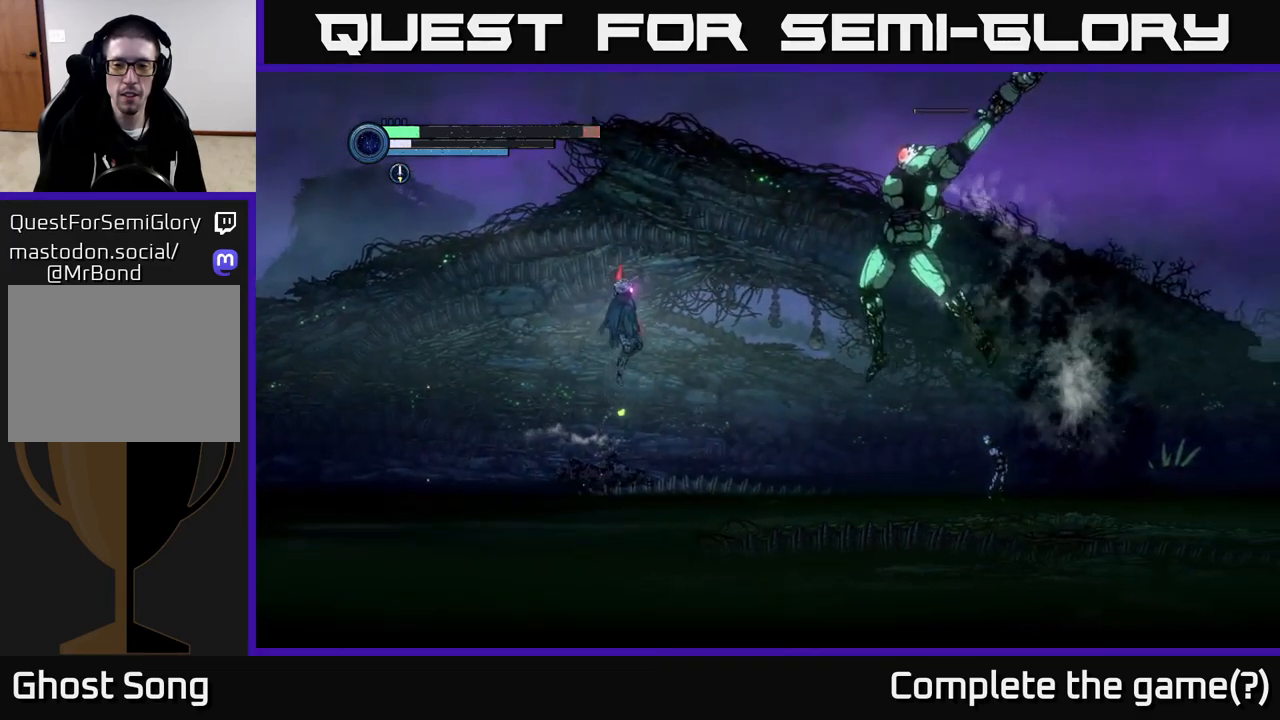
{"buttons": ["A"], "left_stick": "right", "right_stick": "center", "events": []}
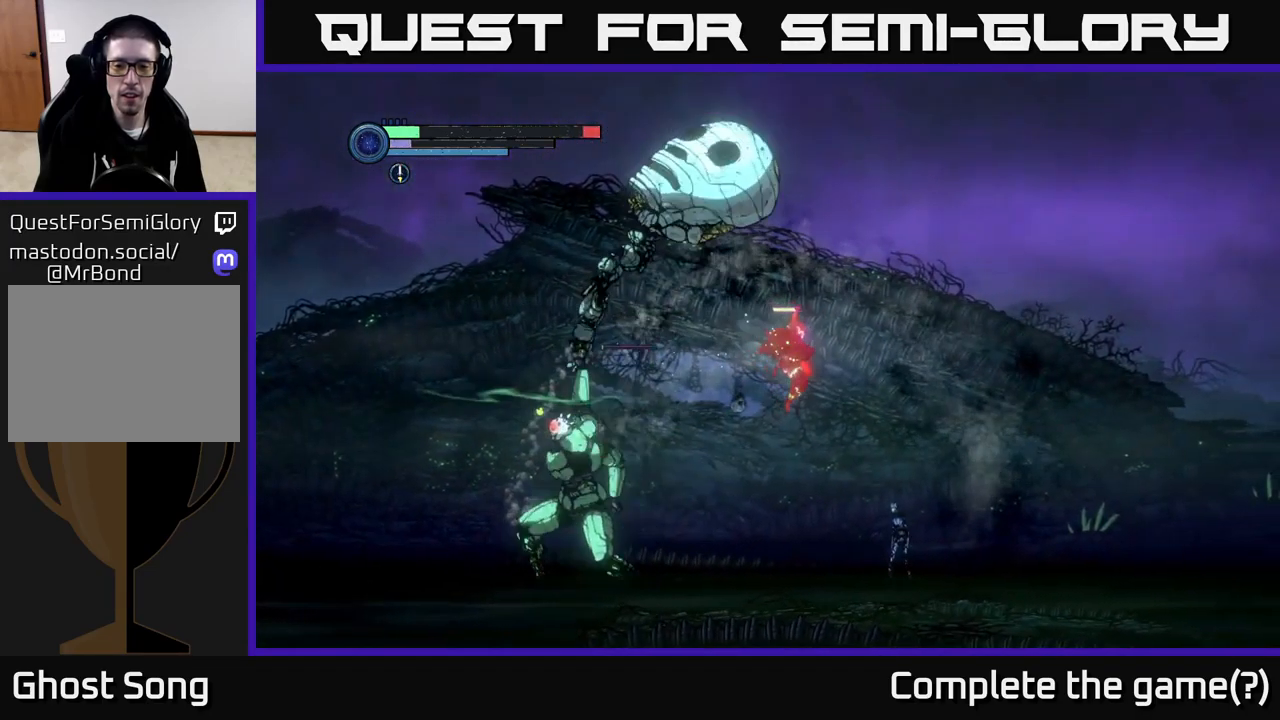
{"buttons": ["A"], "left_stick": "right", "right_stick": "center", "events": [[33, "A", "up"], [133, "A", "down"]]}
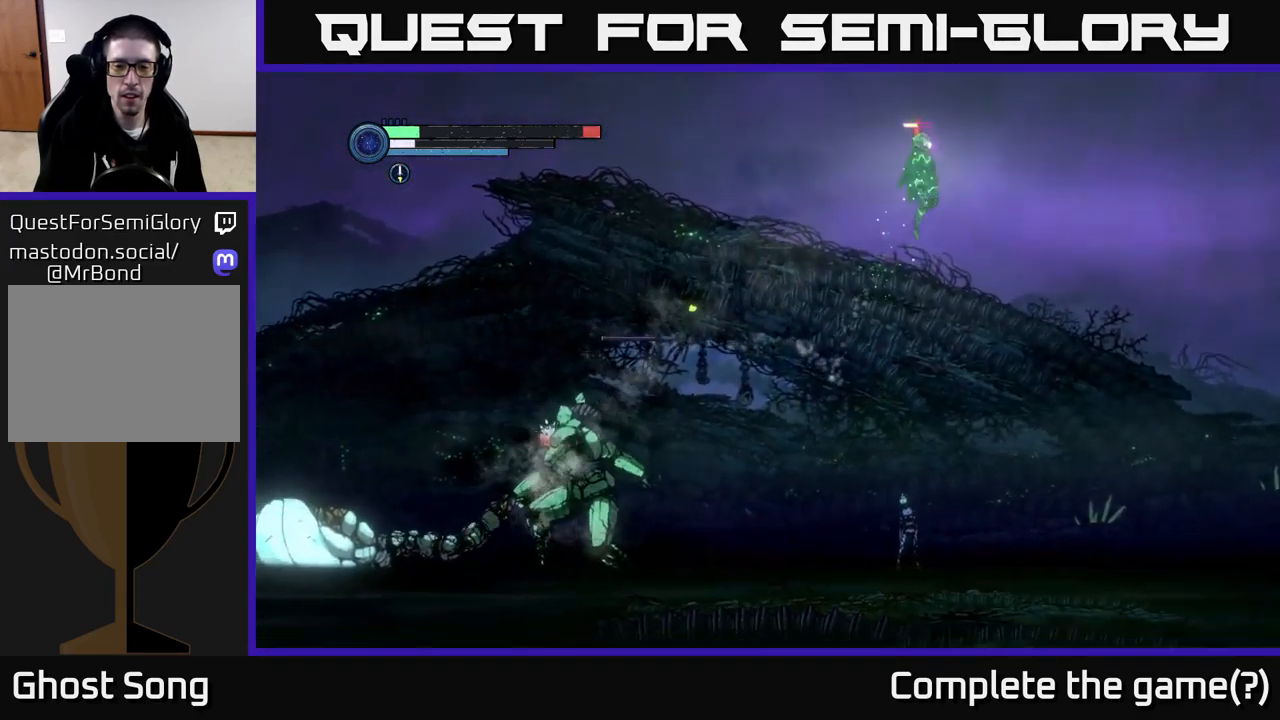
{"buttons": [], "left_stick": "right", "right_stick": "center", "events": [[33, "A", "up"]]}
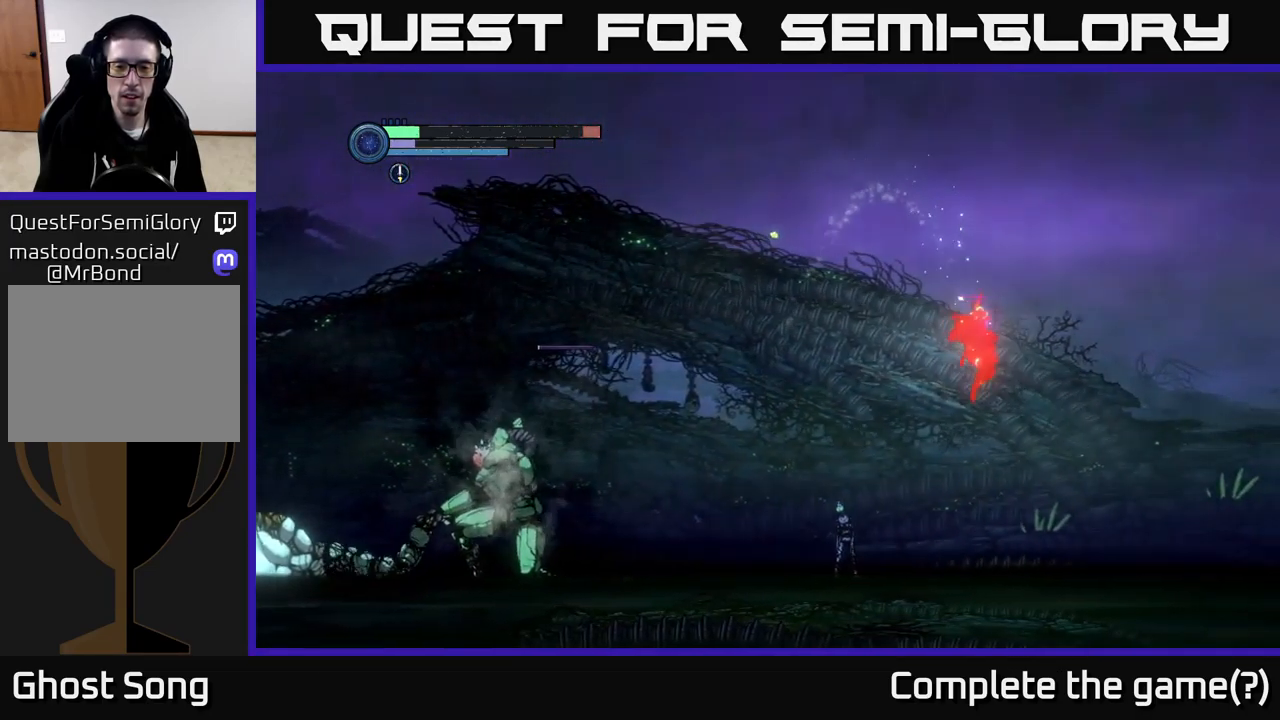
{"buttons": ["X"], "left_stick": "center", "right_stick": "center", "events": [[100, "left_stick", "left"], [267, "X", "down"], [267, "left_stick", "center"], [333, "X", "up"], [450, "X", "down"]]}
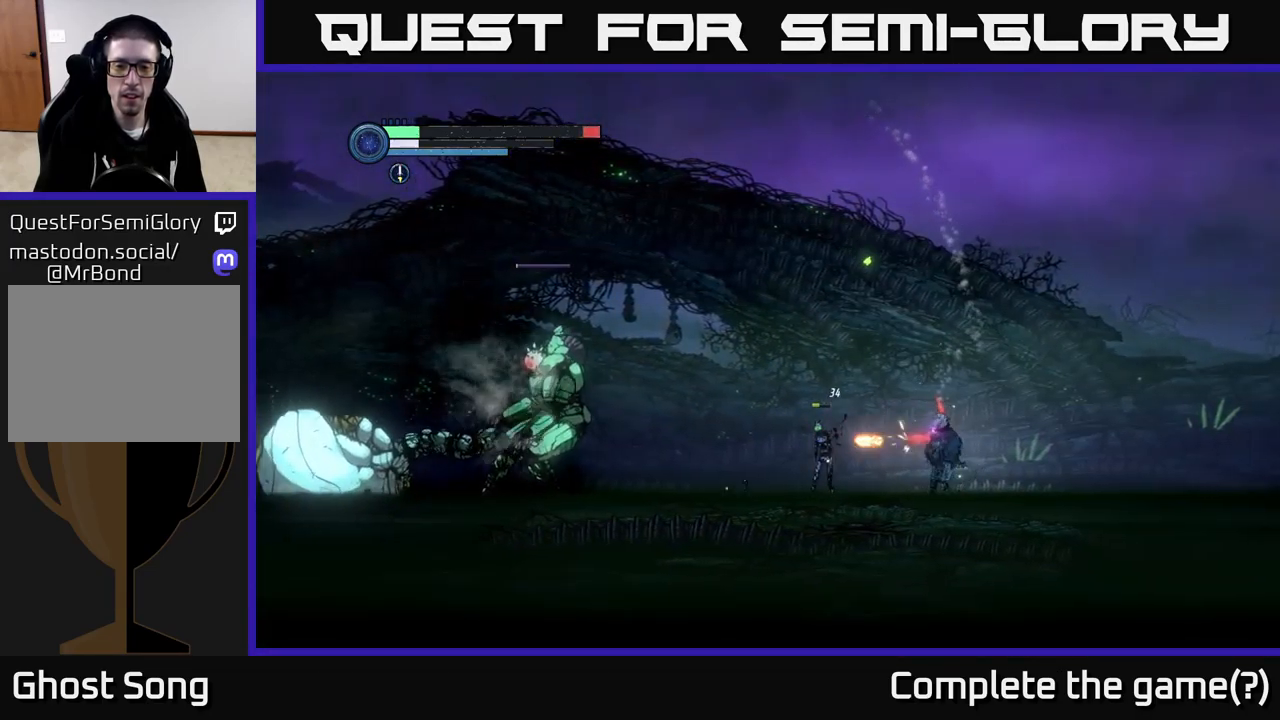
{"buttons": [], "left_stick": "right", "right_stick": "center", "events": [[33, "X", "up"], [117, "X", "down"], [233, "A", "down"], [250, "X", "up"], [333, "A", "up"], [400, "Y", "down"], [467, "Y", "up"], [483, "left_stick", "right"]]}
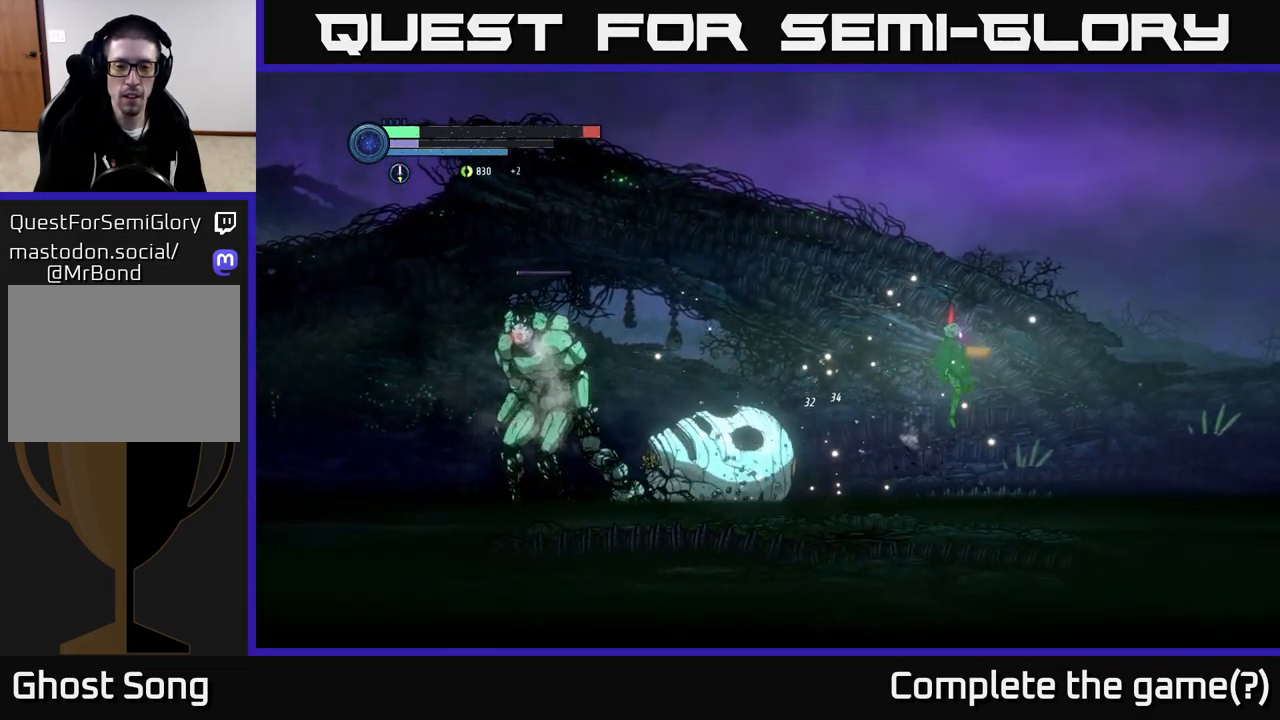
{"buttons": ["A"], "left_stick": "left", "right_stick": "center", "events": [[434, "A", "down"], [450, "left_stick", "left"]]}
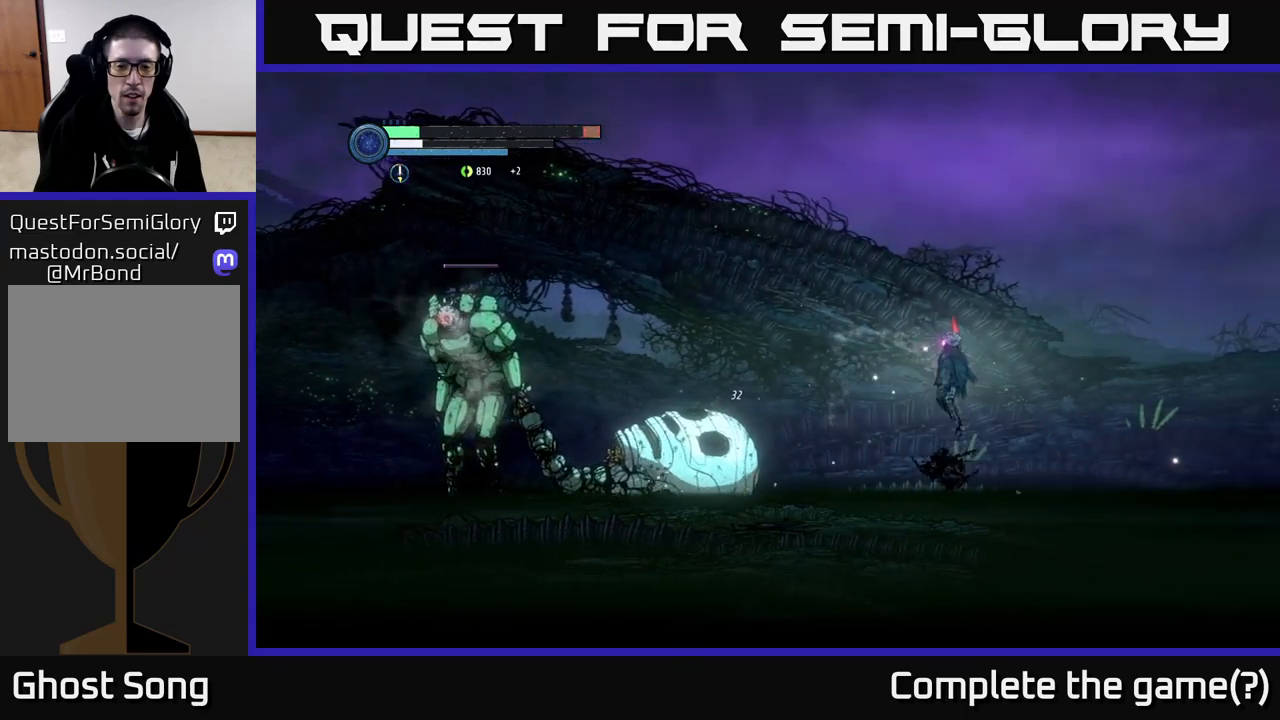
{"buttons": [], "left_stick": "right", "right_stick": "center", "events": [[34, "A", "up"], [67, "Y", "down"], [84, "left_stick", "center"], [134, "Y", "up"], [134, "left_stick", "right"]]}
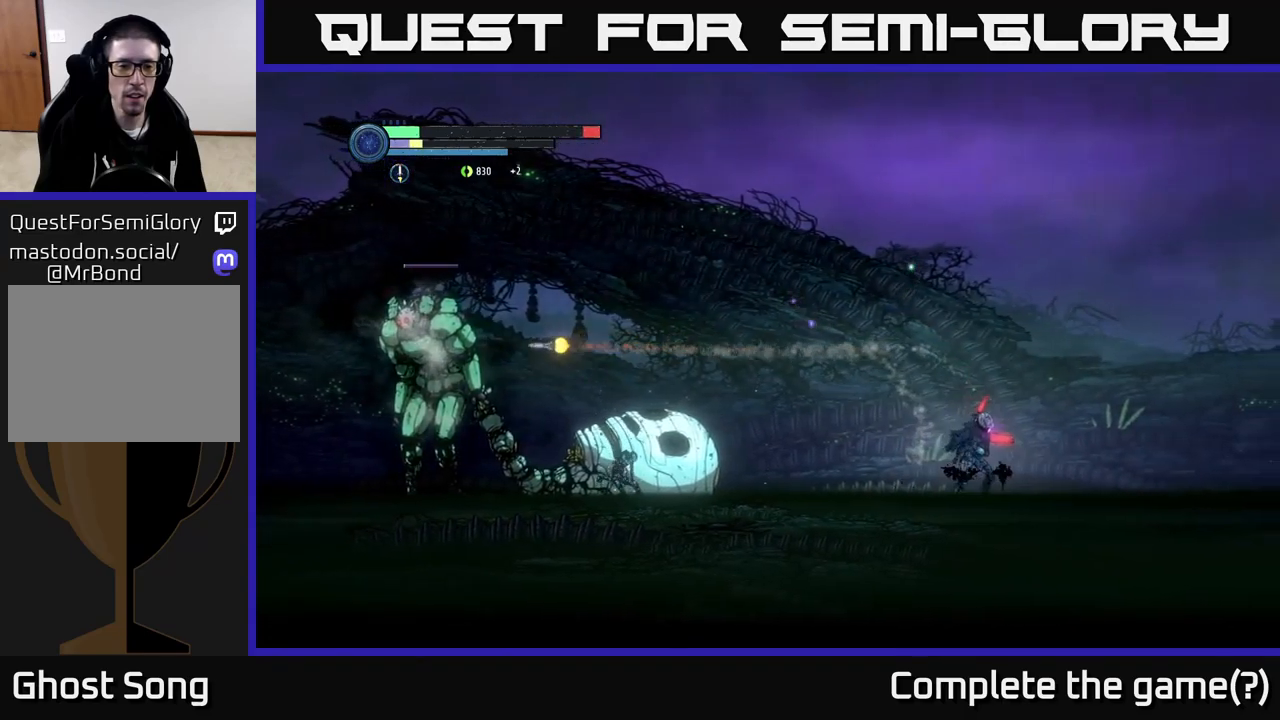
{"buttons": ["Y"], "left_stick": "left", "right_stick": "center", "events": [[300, "A", "down"], [434, "left_stick", "left"], [467, "A", "up"], [500, "Y", "down"]]}
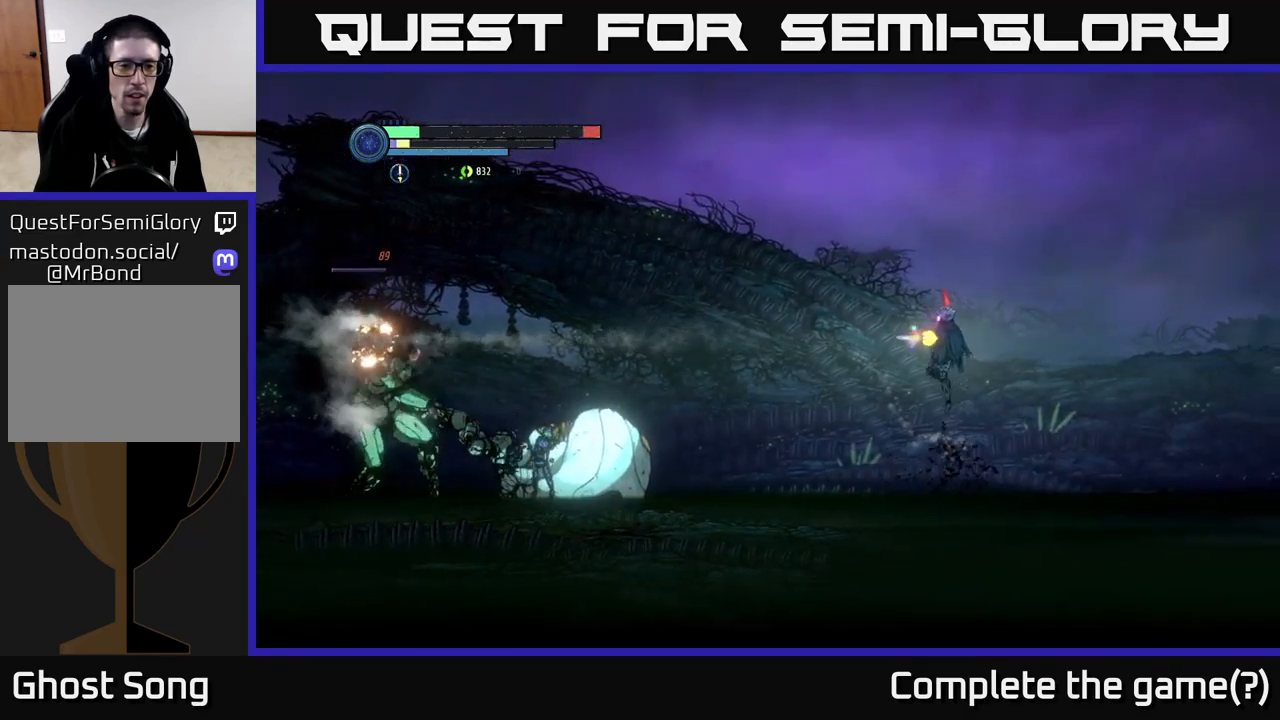
{"buttons": [], "left_stick": "right", "right_stick": "center", "events": [[34, "Y", "up"], [67, "left_stick", "right"]]}
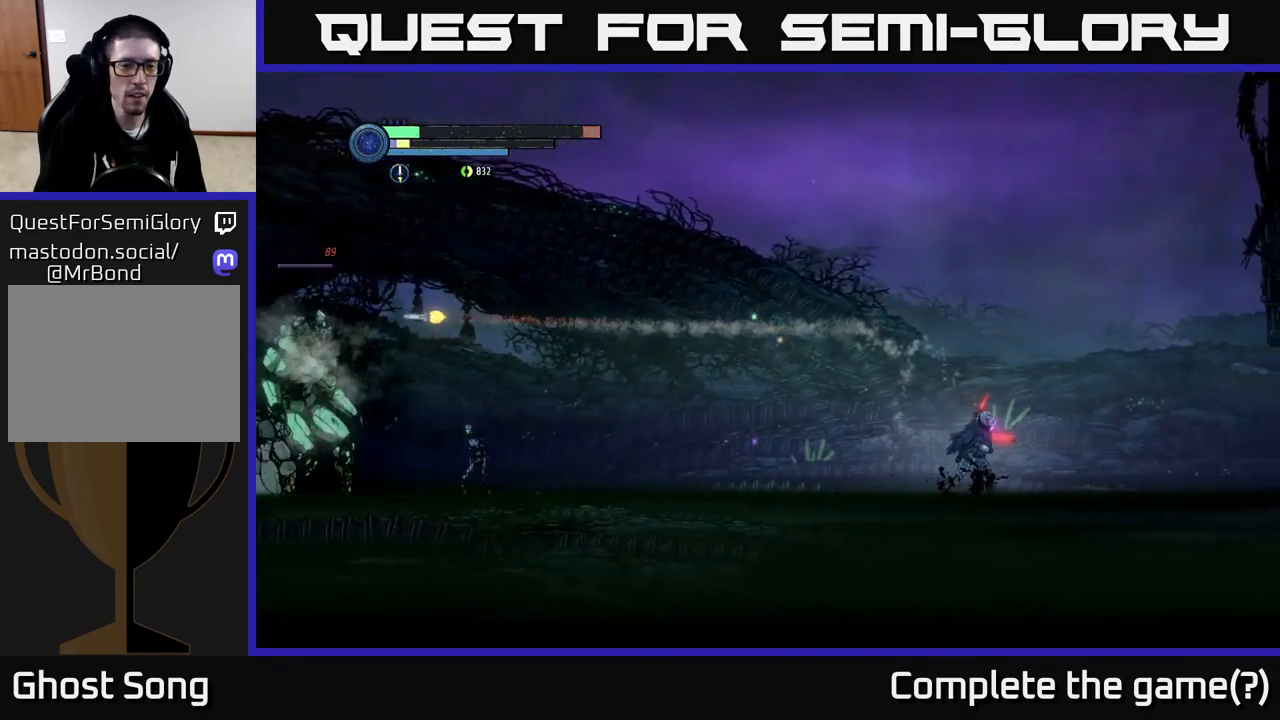
{"buttons": [], "left_stick": "right", "right_stick": "center", "events": []}
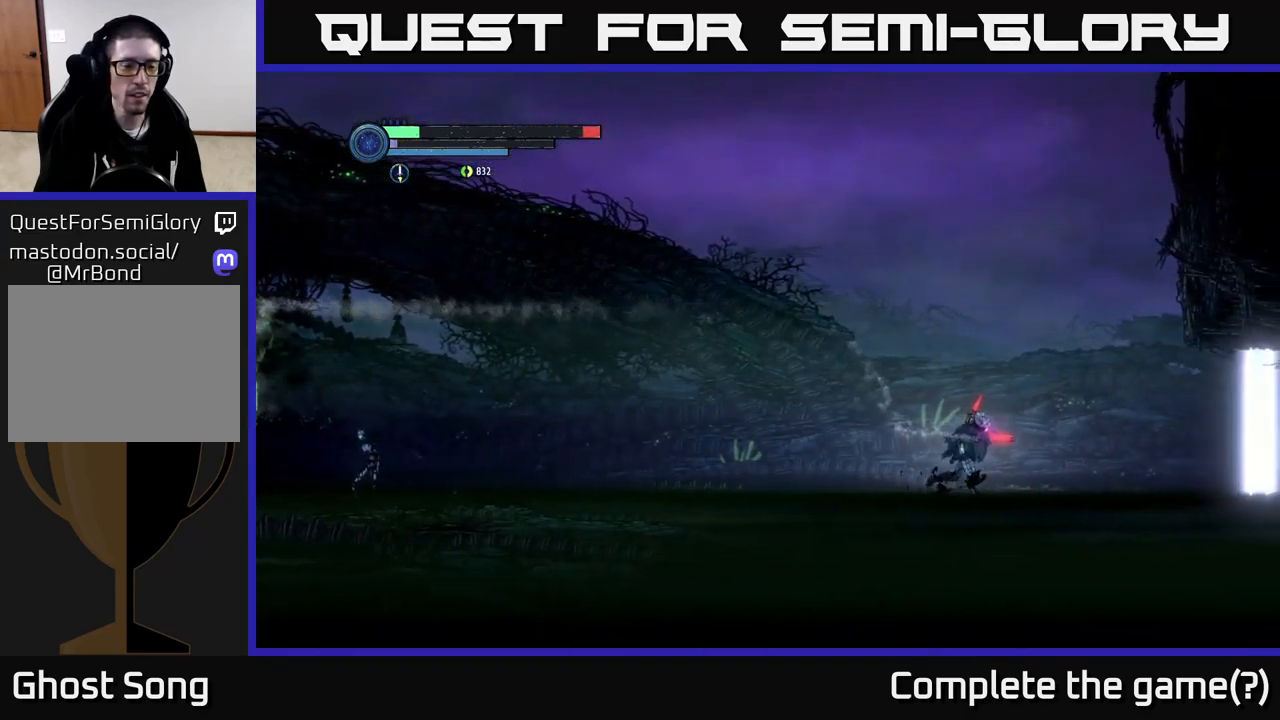
{"buttons": [], "left_stick": "right", "right_stick": "center", "events": [[267, "left_stick", "left"], [417, "left_stick", "center"], [467, "left_stick", "right"]]}
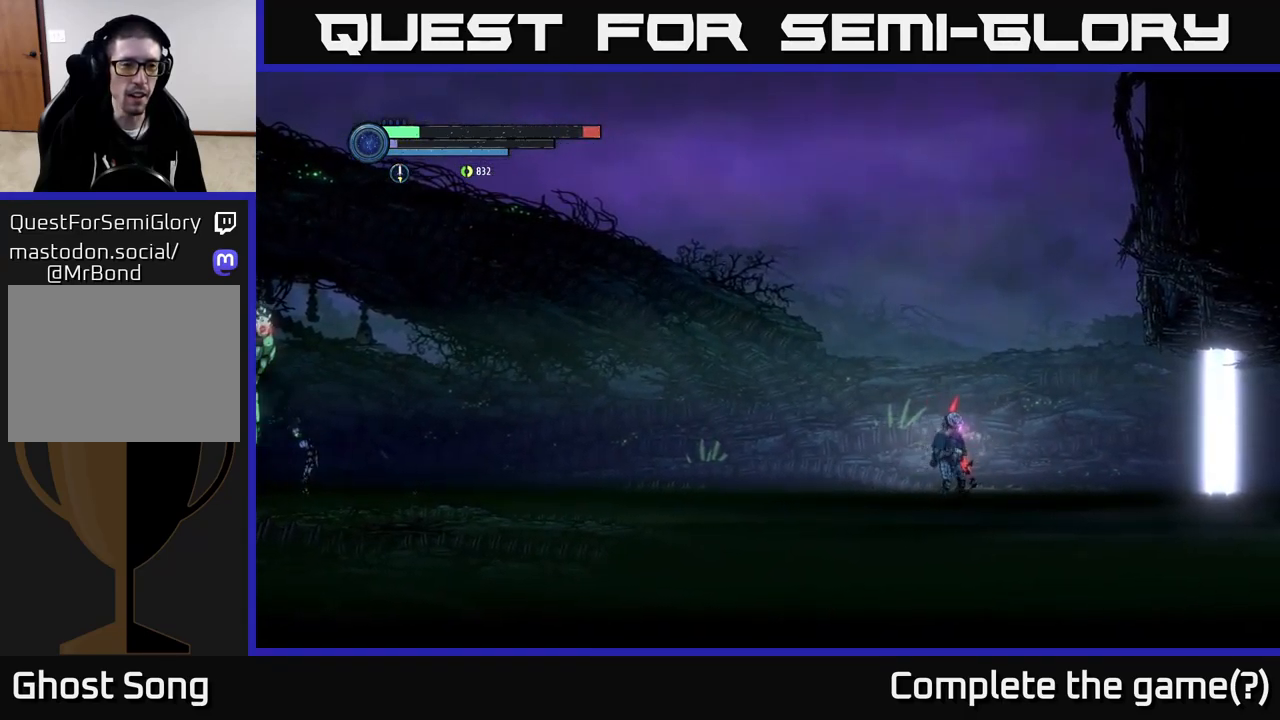
{"buttons": [], "left_stick": "center", "right_stick": "center", "events": [[167, "left_stick", "left"], [334, "left_stick", "center"], [417, "left_stick", "down-right"], [500, "left_stick", "center"]]}
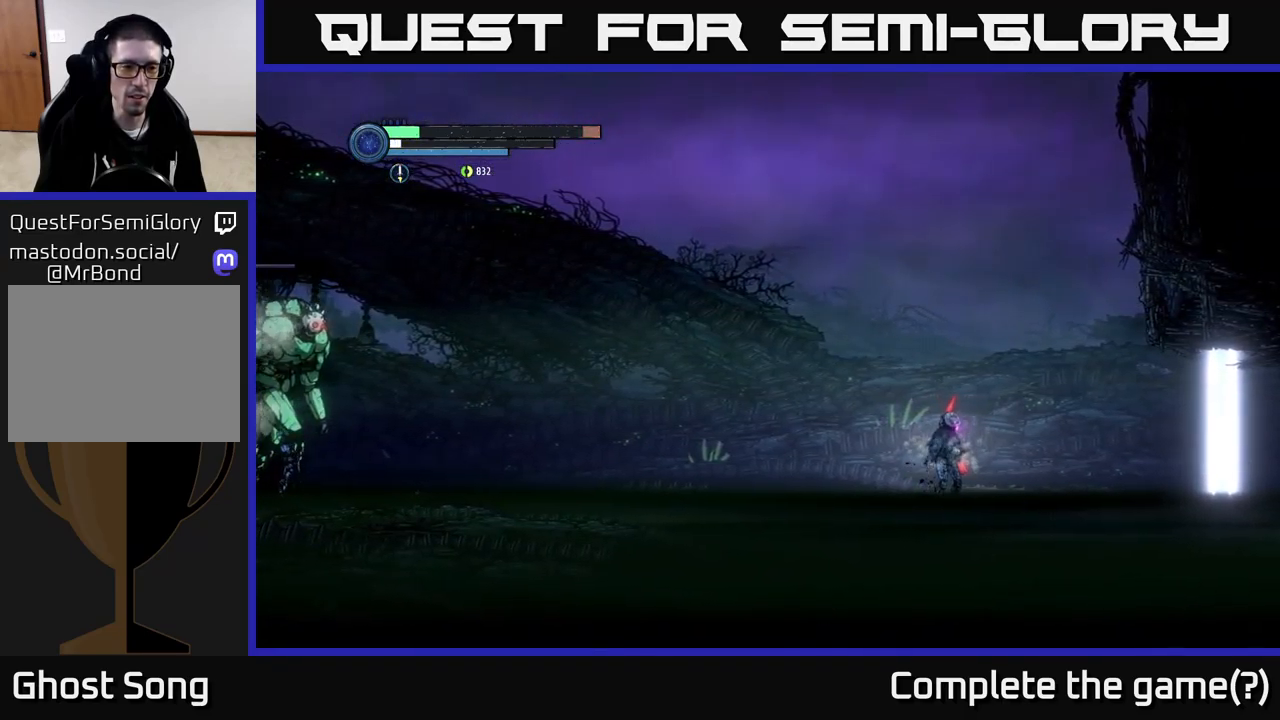
{"buttons": [], "left_stick": "right", "right_stick": "center", "events": [[284, "left_stick", "right"]]}
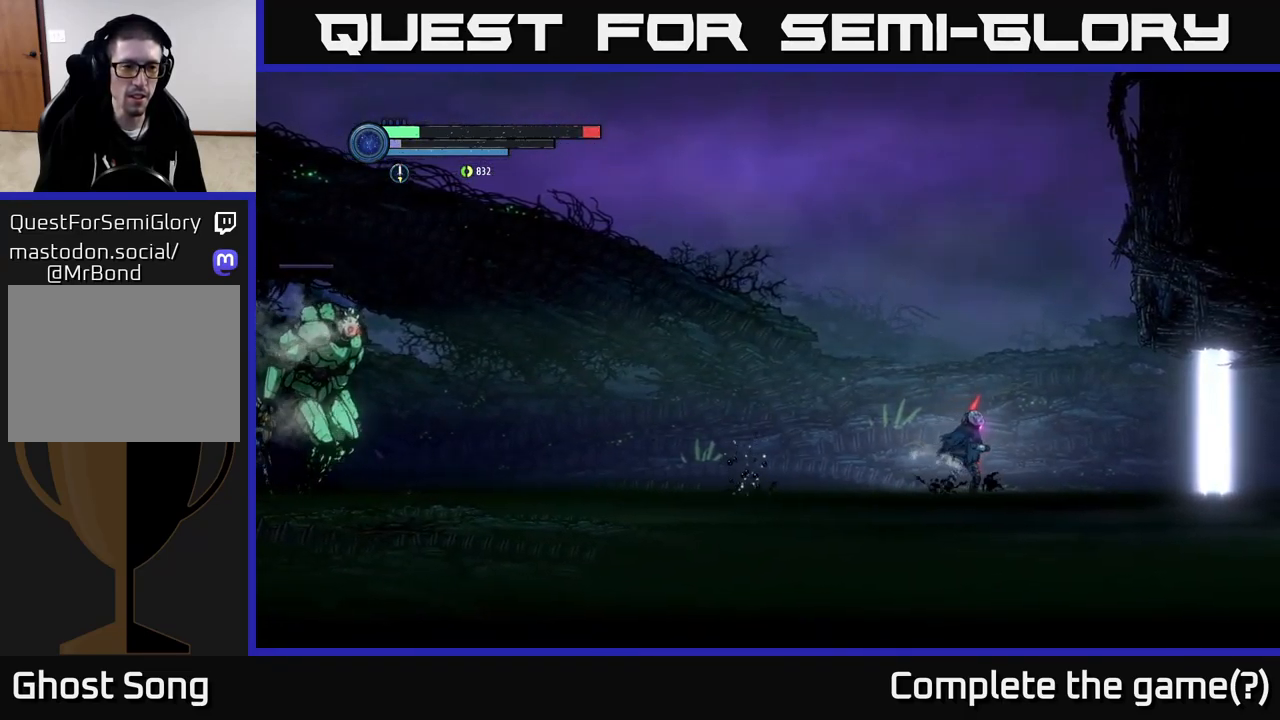
{"buttons": [], "left_stick": "right", "right_stick": "center", "events": [[84, "left_stick", "center"], [334, "left_stick", "right"]]}
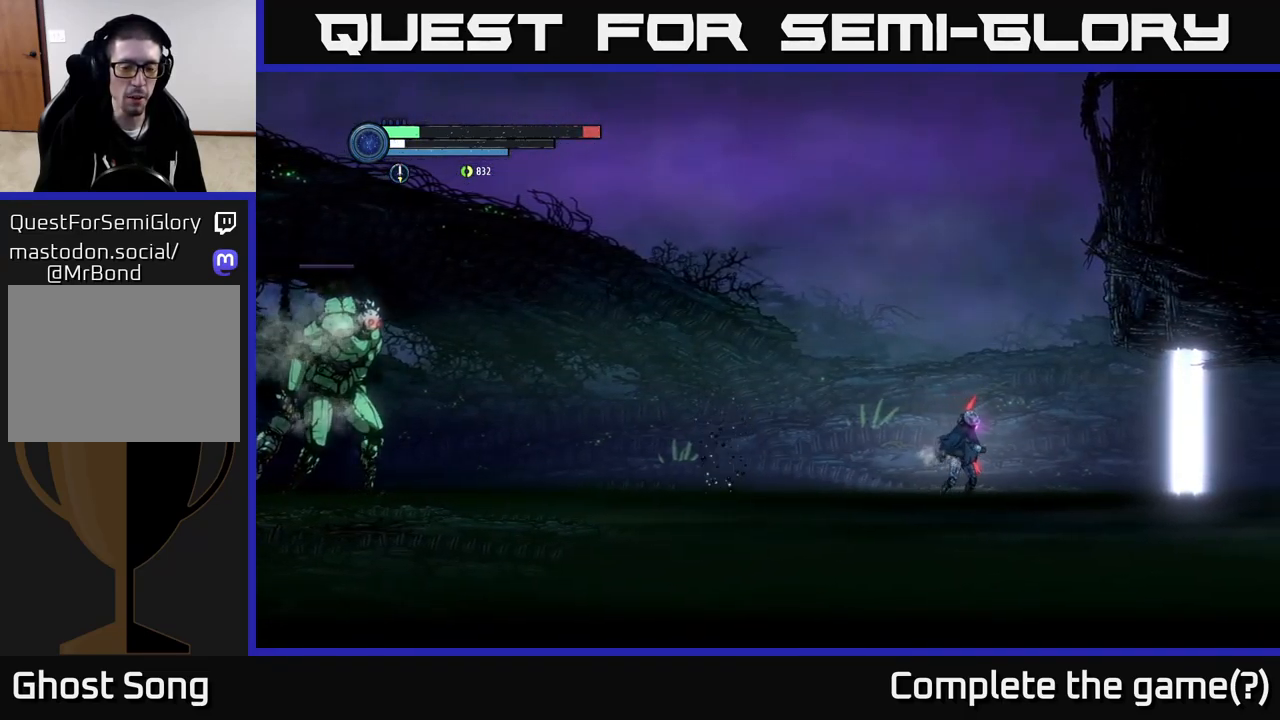
{"buttons": [], "left_stick": "center", "right_stick": "center", "events": [[117, "left_stick", "left"], [317, "left_stick", "center"]]}